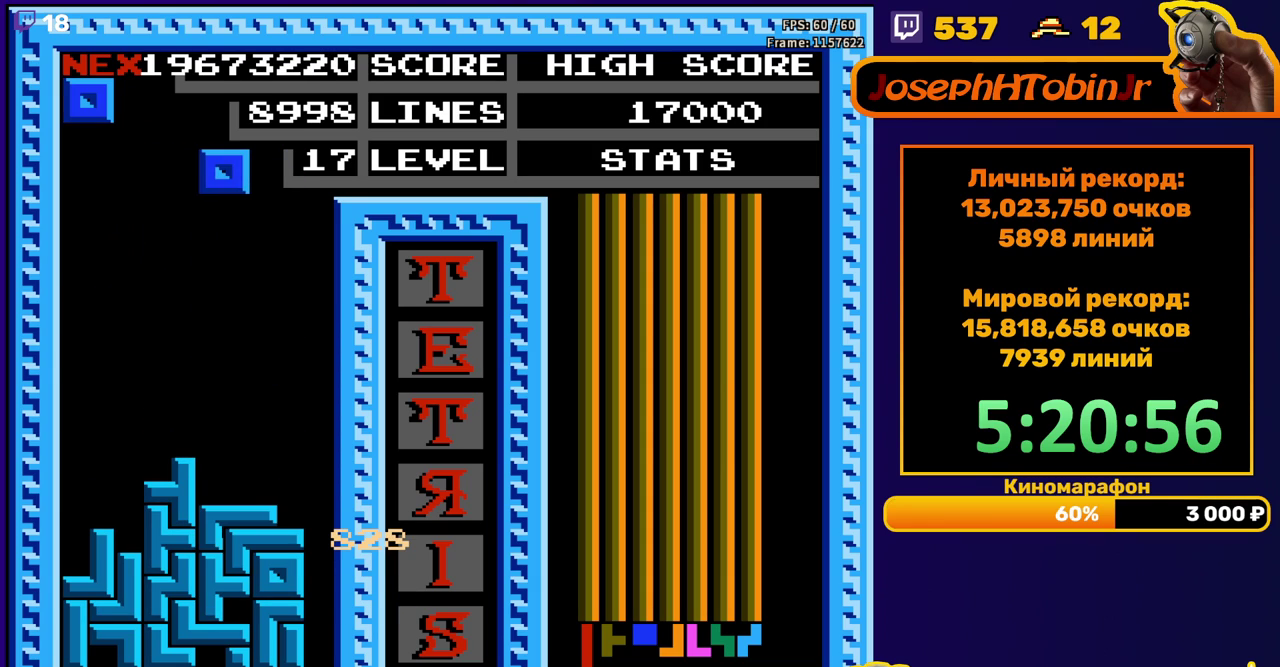
Gameplay with a controller (Nintendo layout); each line is a JSON object with the inputs held at the frame after it. "events" lists button and stick changes between this image and that frame as [ms after this image, input, new state], when the widget could be followed in between. Not read: L3 R3.
{"buttons": [], "events": [[17, "DPAD_RIGHT", "up"], [183, "DPAD_DOWN", "down"], [483, "DPAD_DOWN", "up"]]}
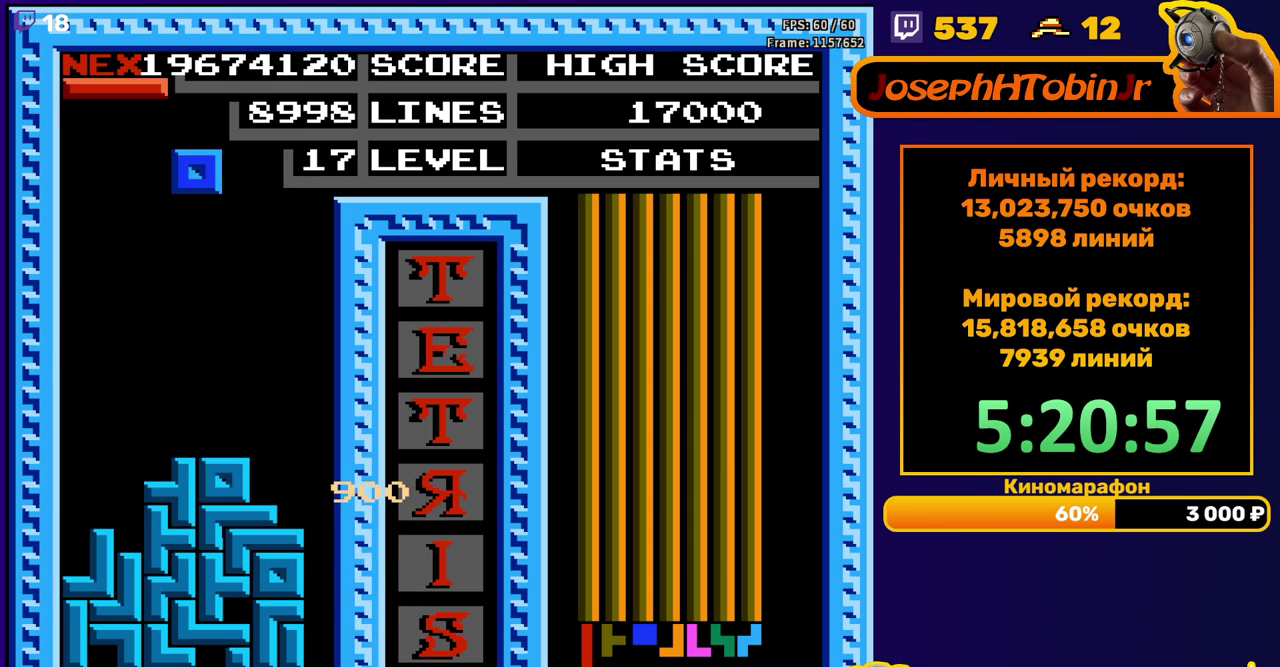
{"buttons": ["DPAD_DOWN"], "events": [[133, "DPAD_RIGHT", "down"], [200, "DPAD_RIGHT", "up"], [467, "DPAD_DOWN", "down"]]}
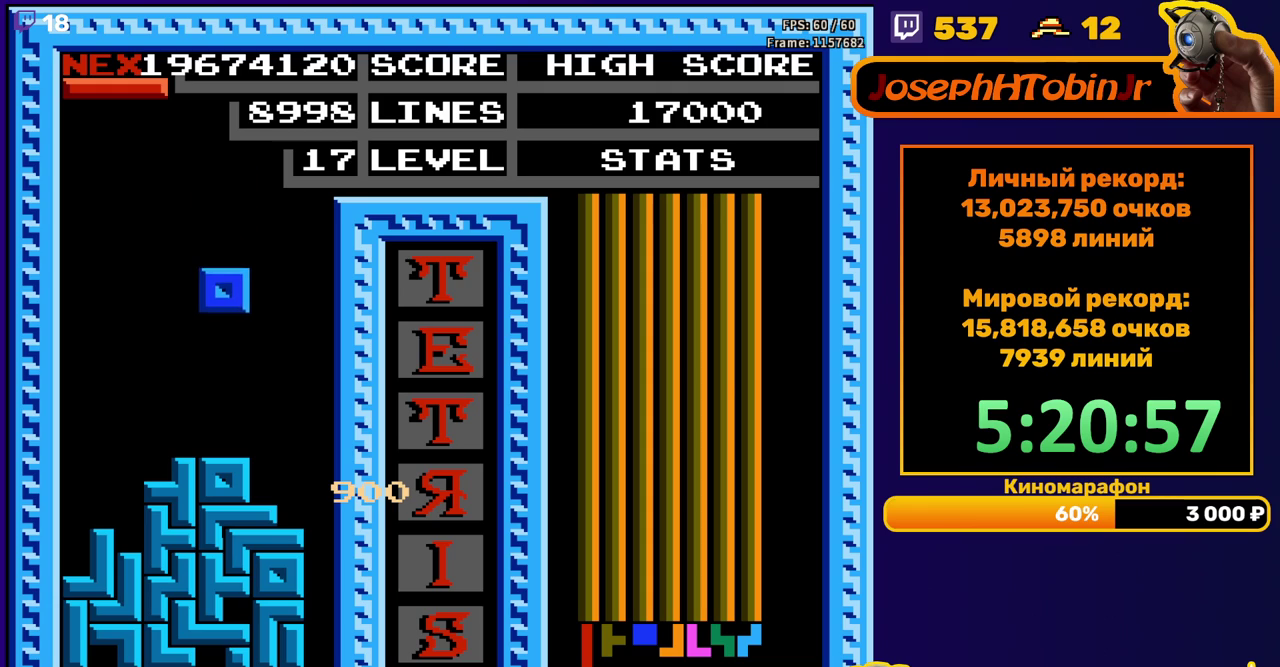
{"buttons": ["DPAD_RIGHT"], "events": [[167, "DPAD_DOWN", "up"], [233, "DPAD_RIGHT", "down"], [267, "B", "down"], [367, "B", "up"]]}
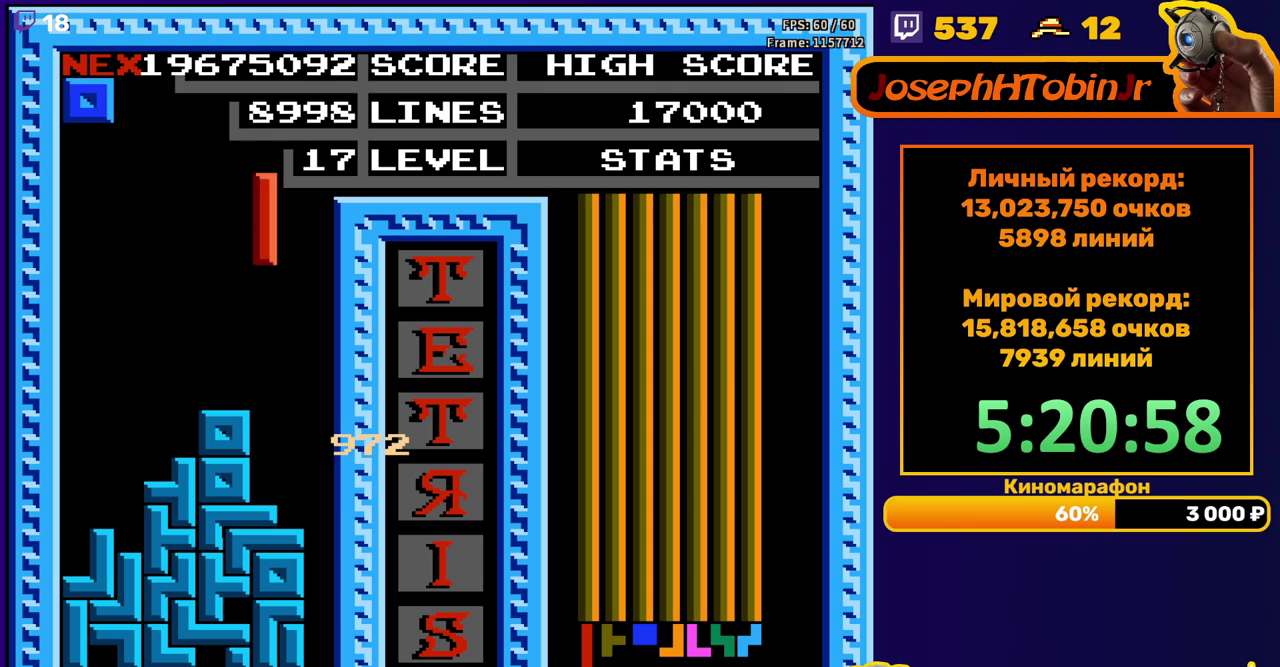
{"buttons": ["DPAD_DOWN"], "events": [[200, "DPAD_RIGHT", "up"], [217, "DPAD_DOWN", "down"]]}
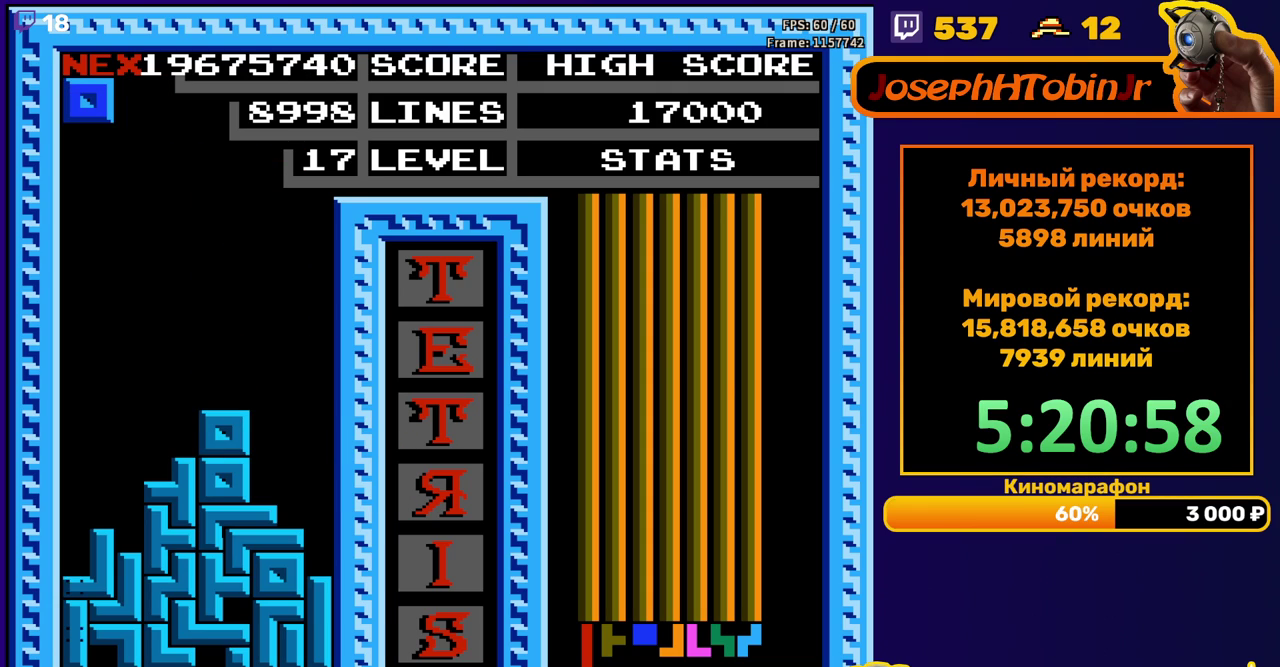
{"buttons": [], "events": [[67, "DPAD_DOWN", "up"]]}
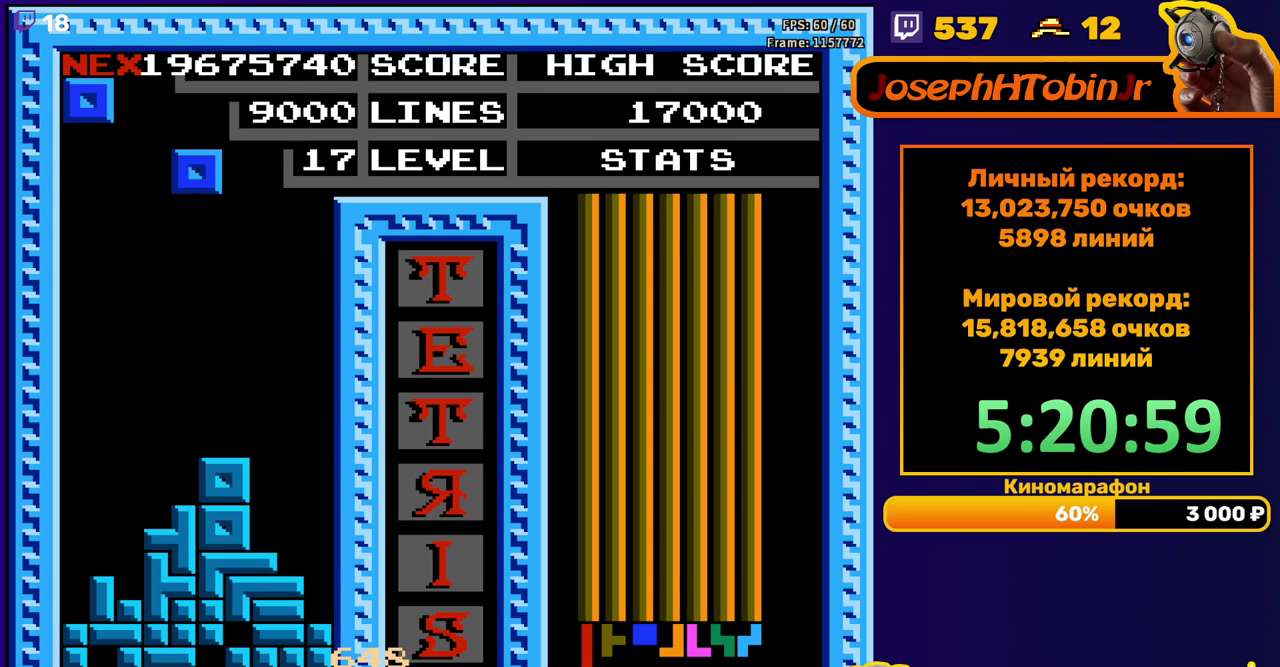
{"buttons": ["DPAD_DOWN"], "events": [[67, "DPAD_RIGHT", "down"], [133, "DPAD_RIGHT", "up"], [333, "DPAD_DOWN", "down"]]}
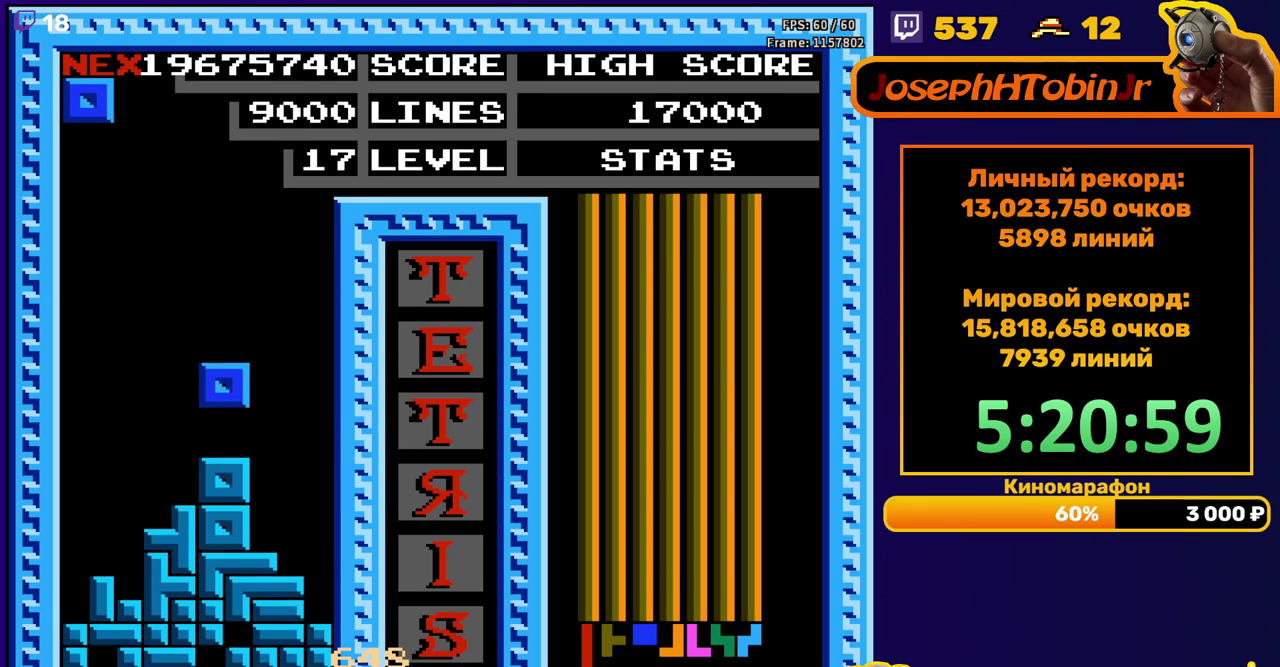
{"buttons": ["DPAD_DOWN"], "events": [[100, "DPAD_DOWN", "up"], [167, "DPAD_RIGHT", "down"], [233, "DPAD_RIGHT", "up"], [483, "DPAD_DOWN", "down"]]}
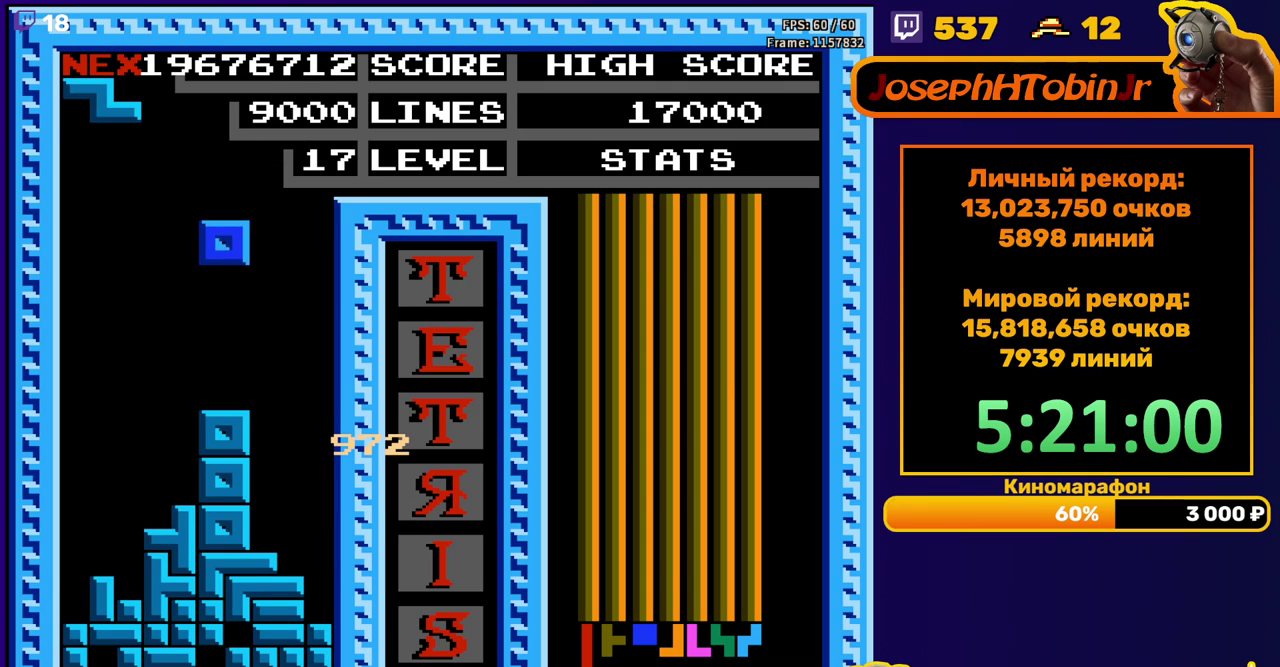
{"buttons": [], "events": [[200, "DPAD_DOWN", "up"], [317, "DPAD_LEFT", "down"], [383, "A", "down"], [400, "DPAD_LEFT", "up"], [483, "A", "up"]]}
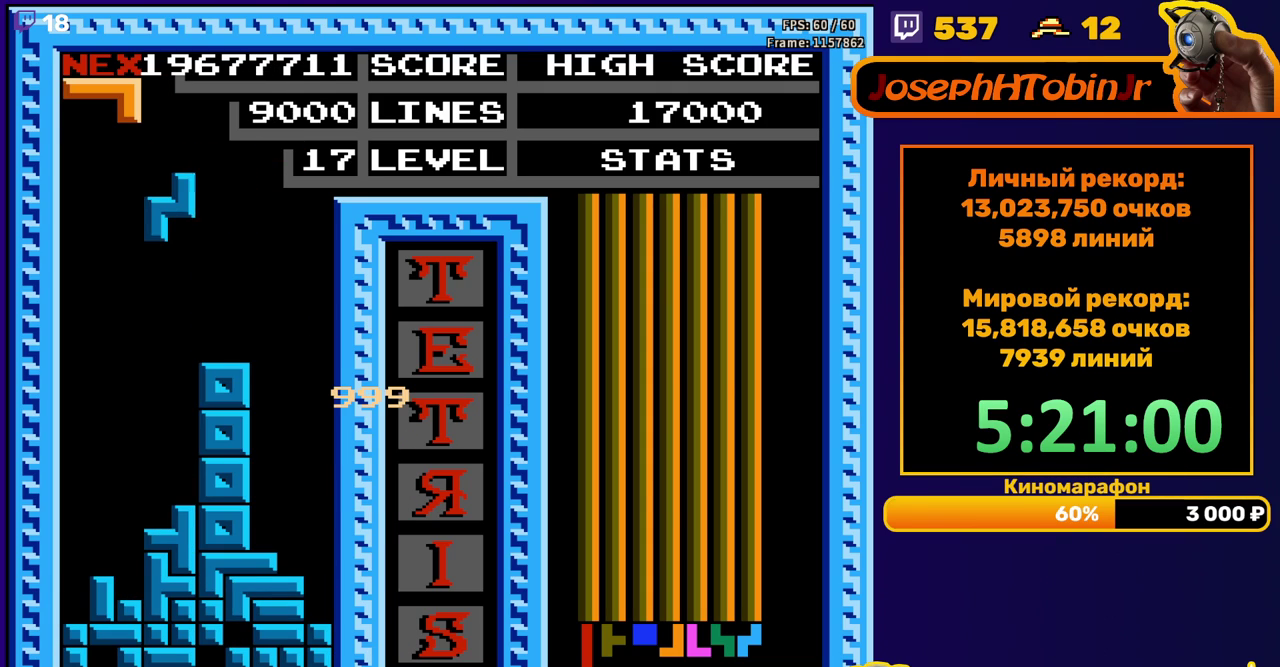
{"buttons": ["B", "DPAD_LEFT"], "events": [[100, "DPAD_DOWN", "down"], [350, "DPAD_DOWN", "up"], [417, "DPAD_LEFT", "down"], [483, "B", "down"]]}
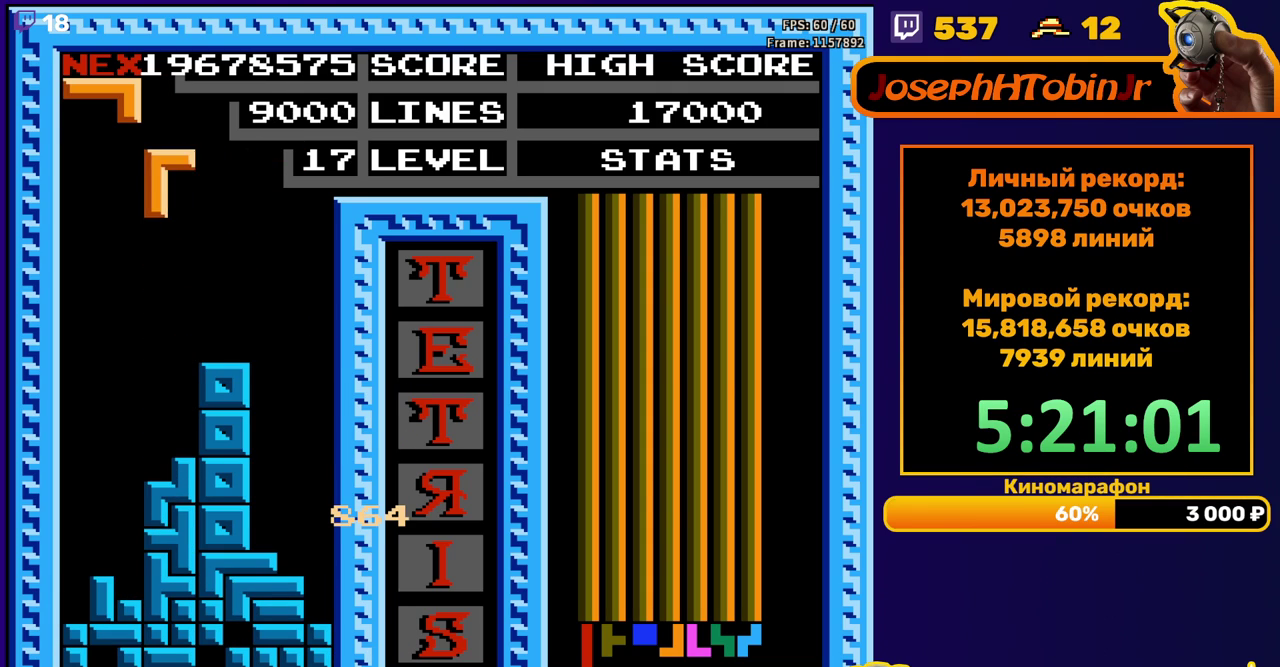
{"buttons": ["DPAD_DOWN"], "events": [[83, "B", "up"], [400, "DPAD_LEFT", "up"], [433, "DPAD_DOWN", "down"]]}
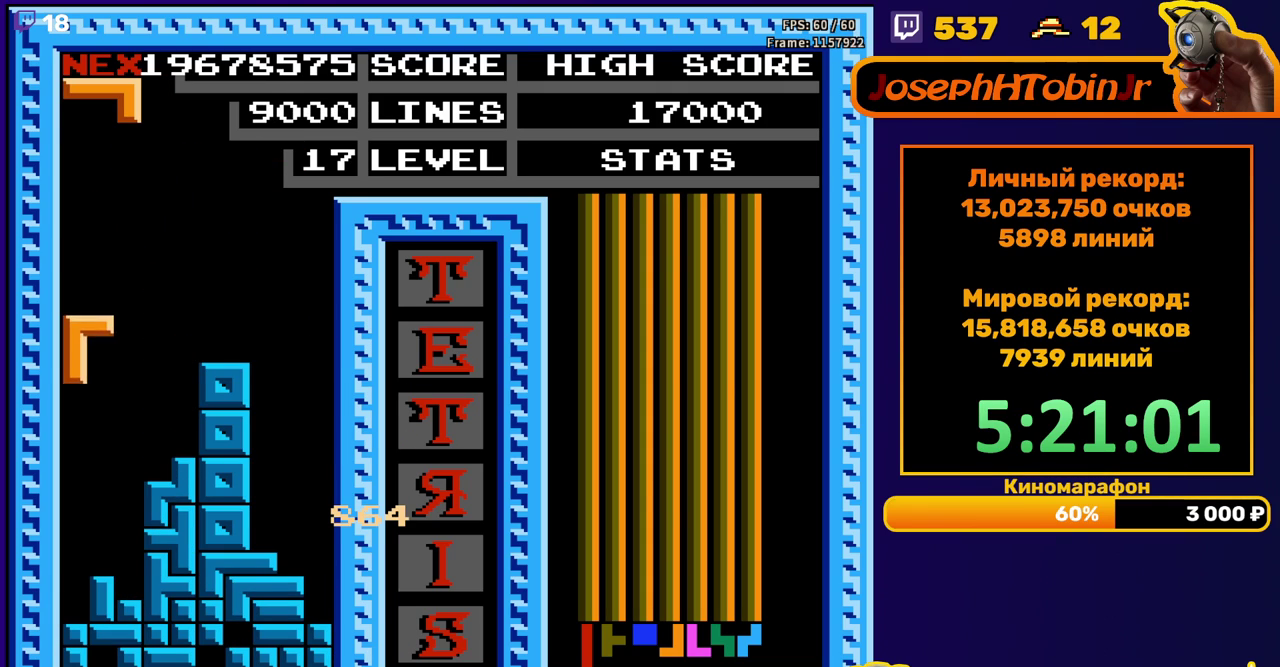
{"buttons": ["DPAD_LEFT"], "events": [[83, "DPAD_DOWN", "up"], [267, "DPAD_DOWN", "down"], [400, "DPAD_DOWN", "up"], [450, "DPAD_LEFT", "down"]]}
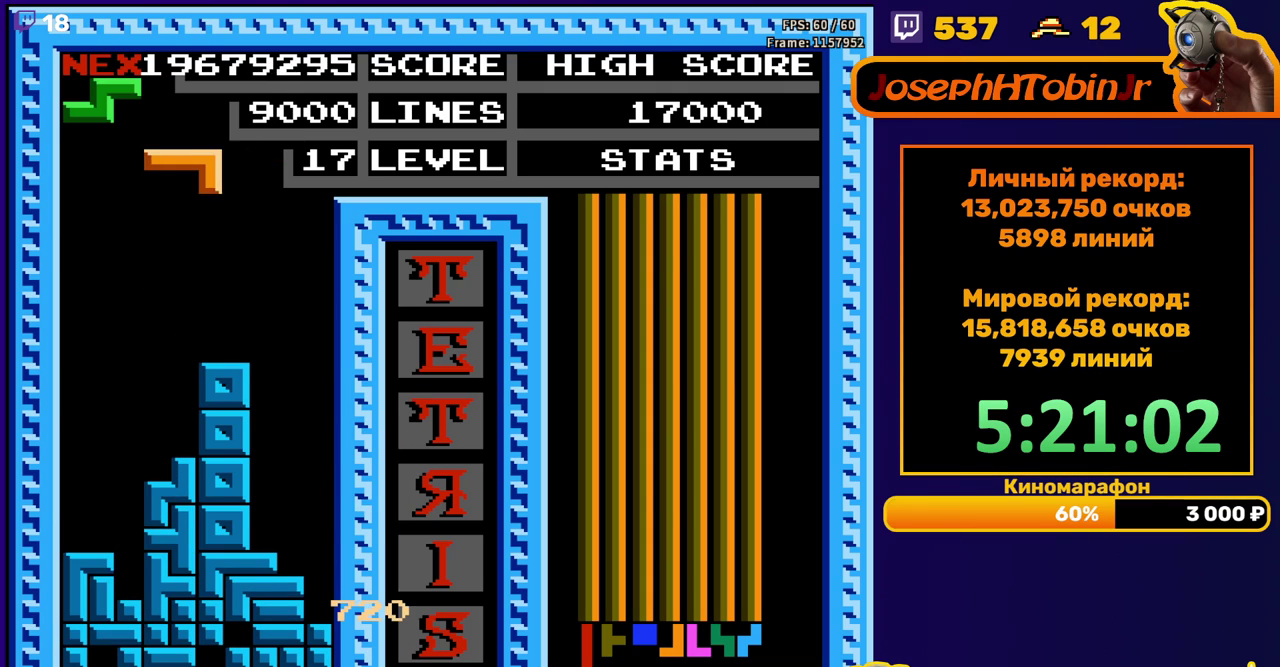
{"buttons": ["DPAD_DOWN"], "events": [[483, "DPAD_DOWN", "down"], [483, "DPAD_LEFT", "up"]]}
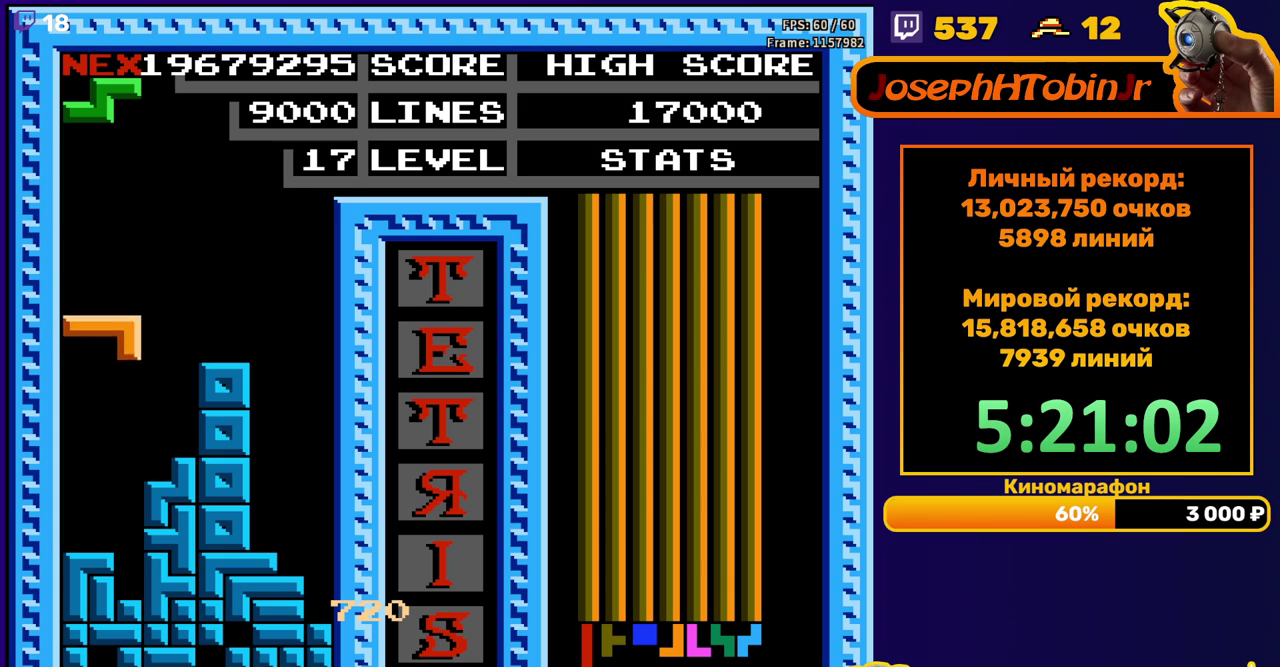
{"buttons": ["A", "DPAD_RIGHT"], "events": [[183, "DPAD_DOWN", "up"], [317, "DPAD_RIGHT", "down"], [450, "A", "down"]]}
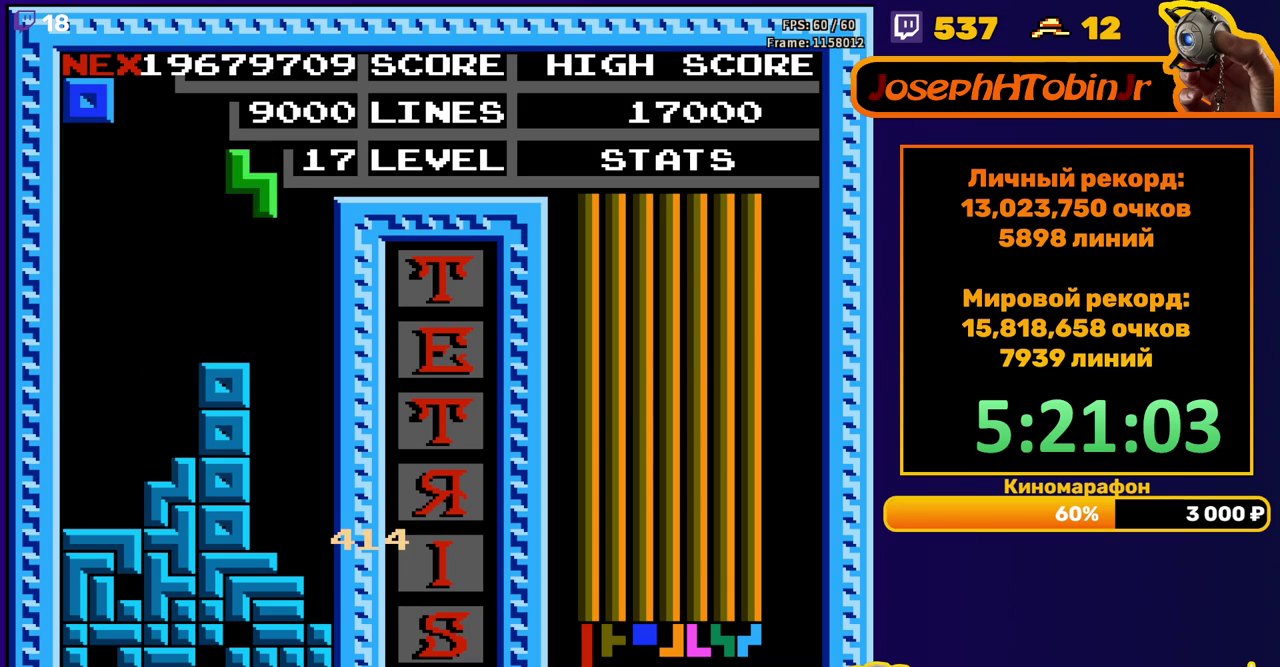
{"buttons": ["DPAD_DOWN"], "events": [[67, "A", "up"], [183, "DPAD_RIGHT", "up"], [467, "DPAD_DOWN", "down"]]}
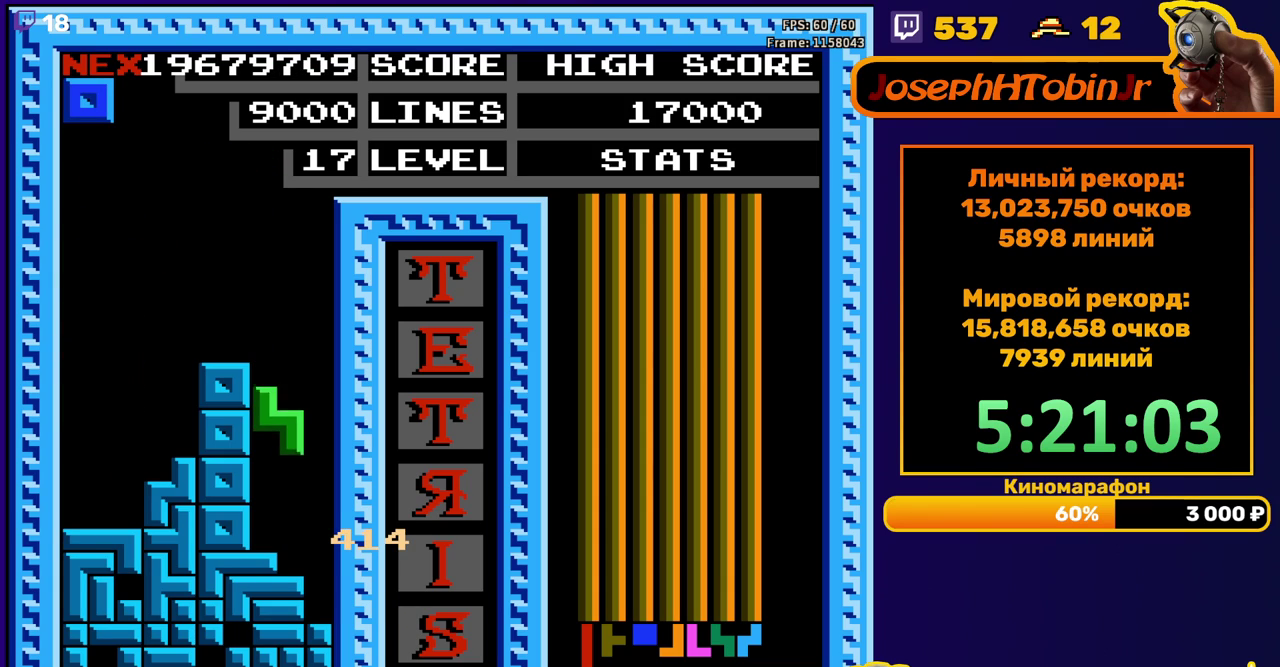
{"buttons": ["DPAD_LEFT"], "events": [[117, "DPAD_DOWN", "up"], [200, "DPAD_LEFT", "down"]]}
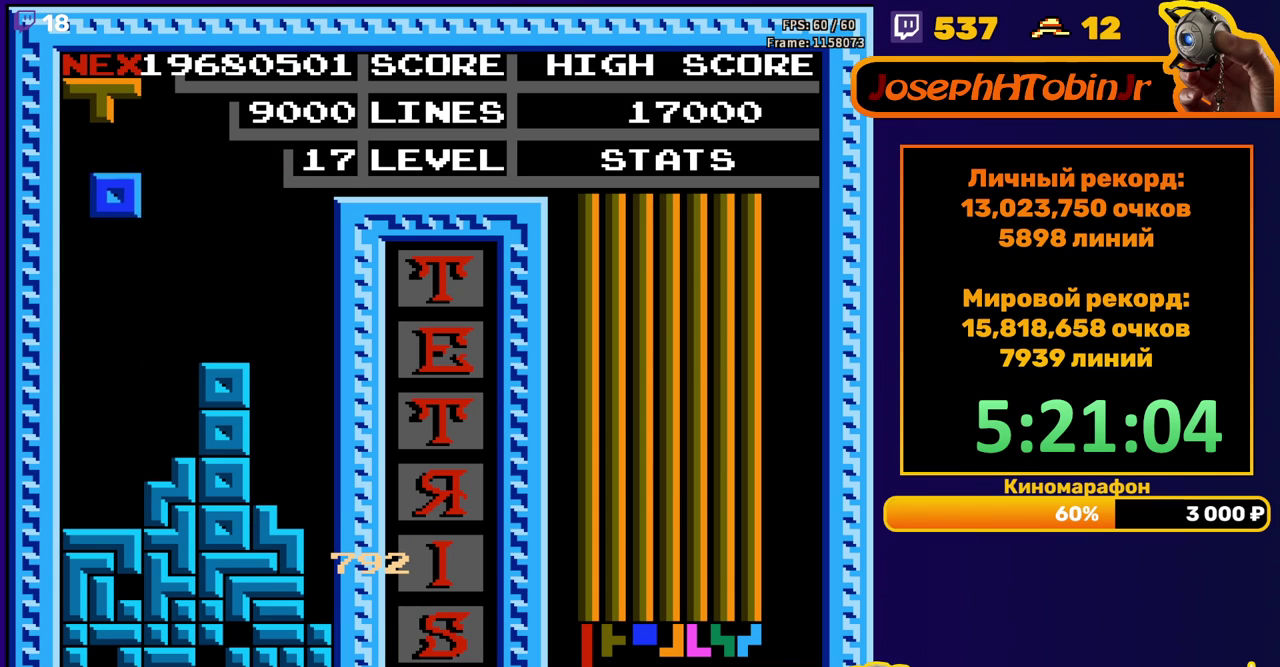
{"buttons": ["DPAD_DOWN"], "events": [[200, "DPAD_LEFT", "up"], [467, "DPAD_DOWN", "down"]]}
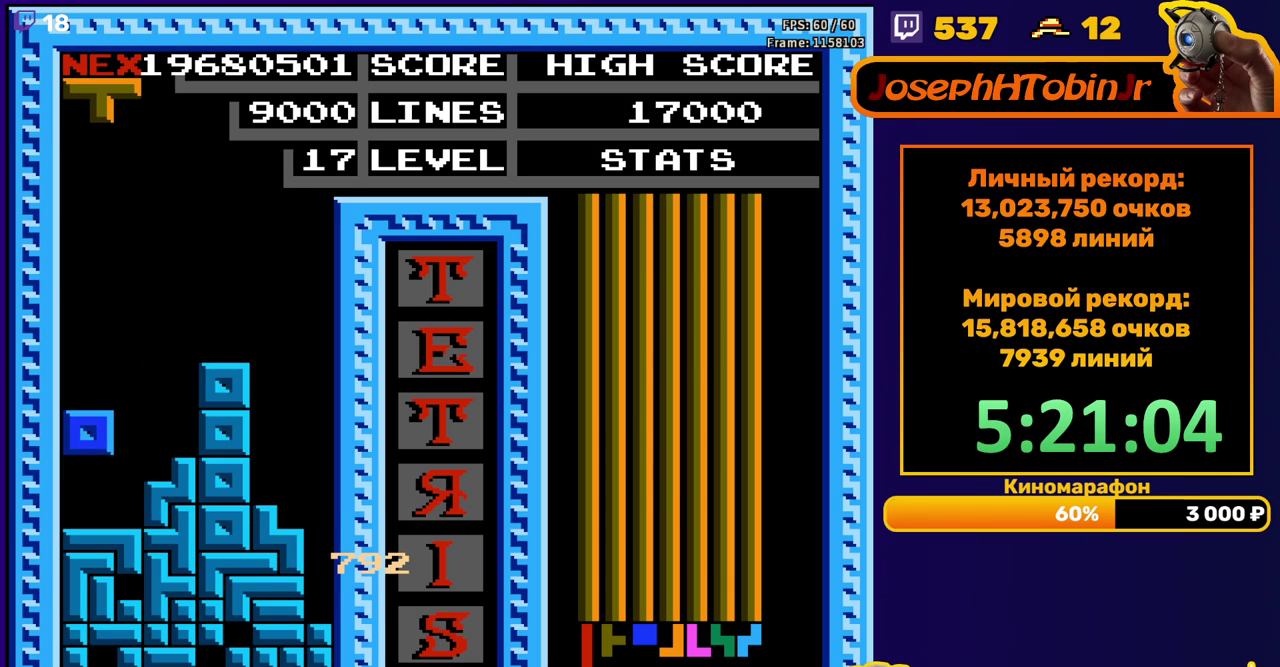
{"buttons": [], "events": [[100, "DPAD_DOWN", "up"], [267, "B", "down"], [317, "DPAD_LEFT", "down"], [383, "B", "up"], [400, "DPAD_LEFT", "up"]]}
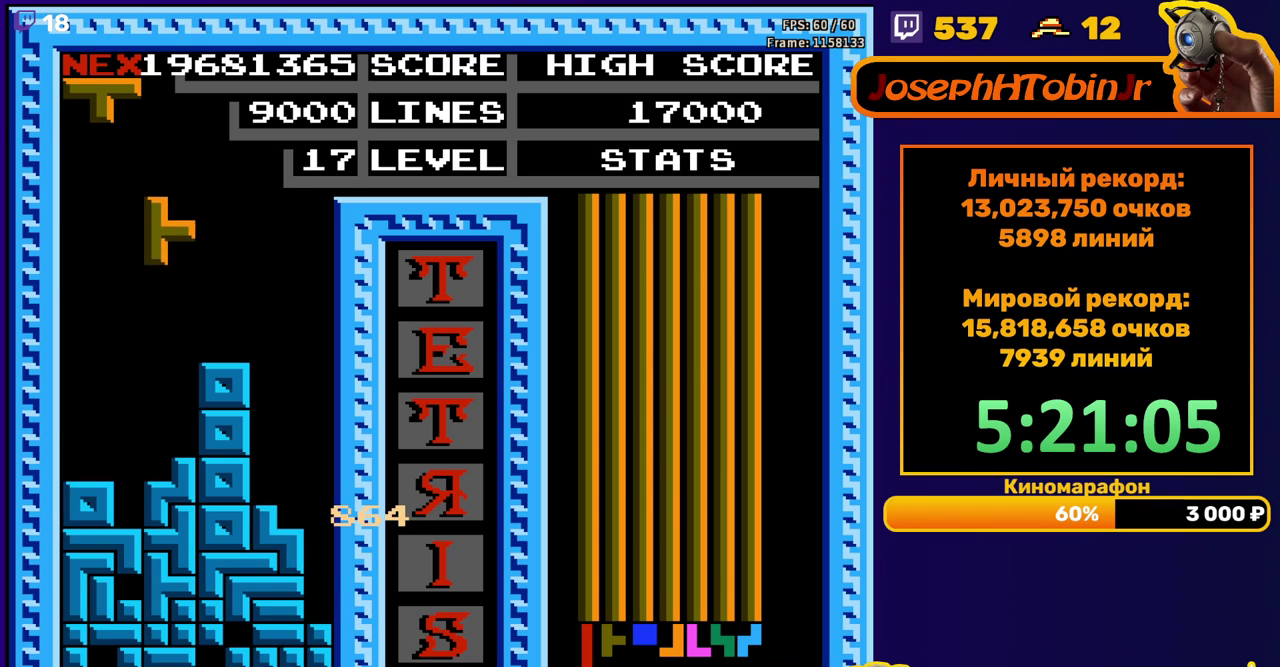
{"buttons": [], "events": [[33, "DPAD_DOWN", "down"], [250, "DPAD_DOWN", "up"], [333, "A", "down"], [333, "DPAD_LEFT", "down"], [417, "DPAD_LEFT", "up"], [433, "A", "up"]]}
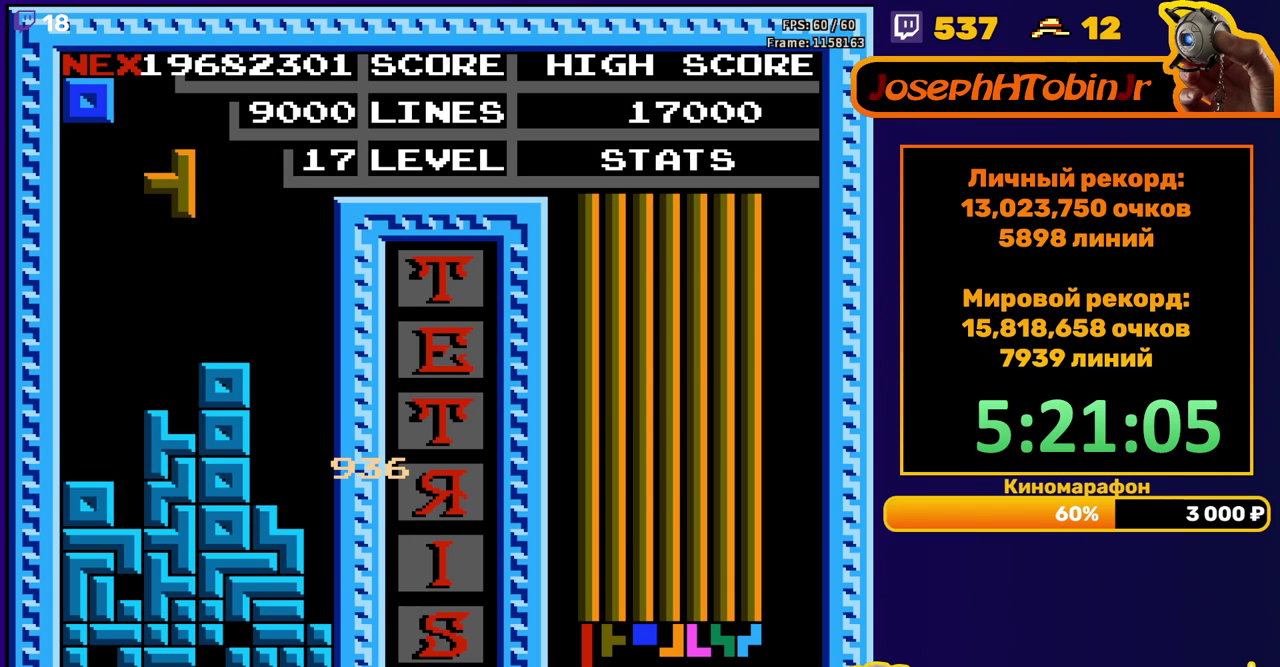
{"buttons": [], "events": []}
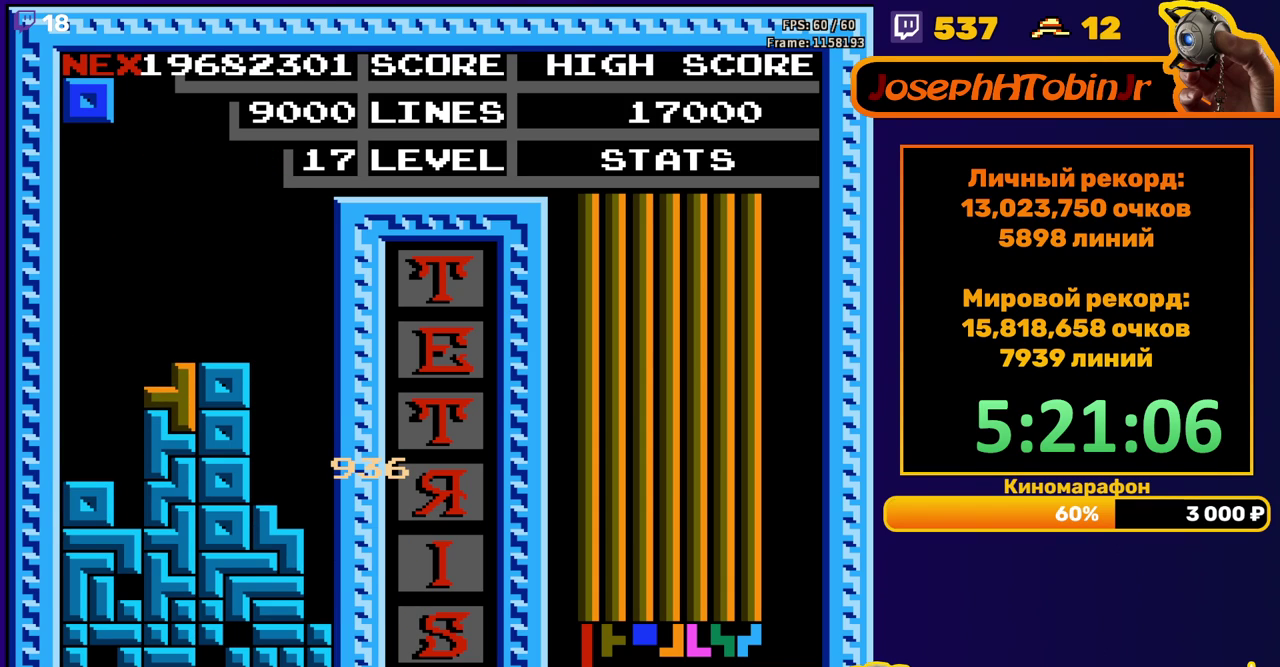
{"buttons": ["DPAD_LEFT"], "events": [[133, "DPAD_LEFT", "down"]]}
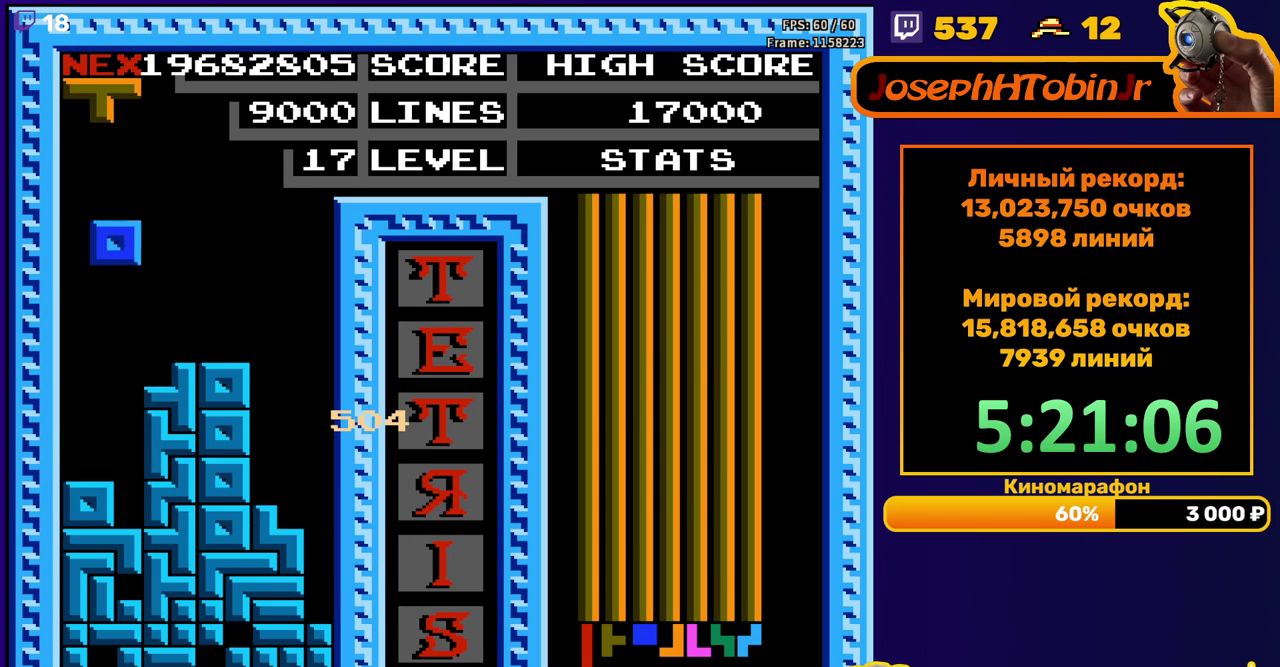
{"buttons": [], "events": [[83, "DPAD_LEFT", "up"], [100, "DPAD_DOWN", "down"], [233, "DPAD_DOWN", "up"]]}
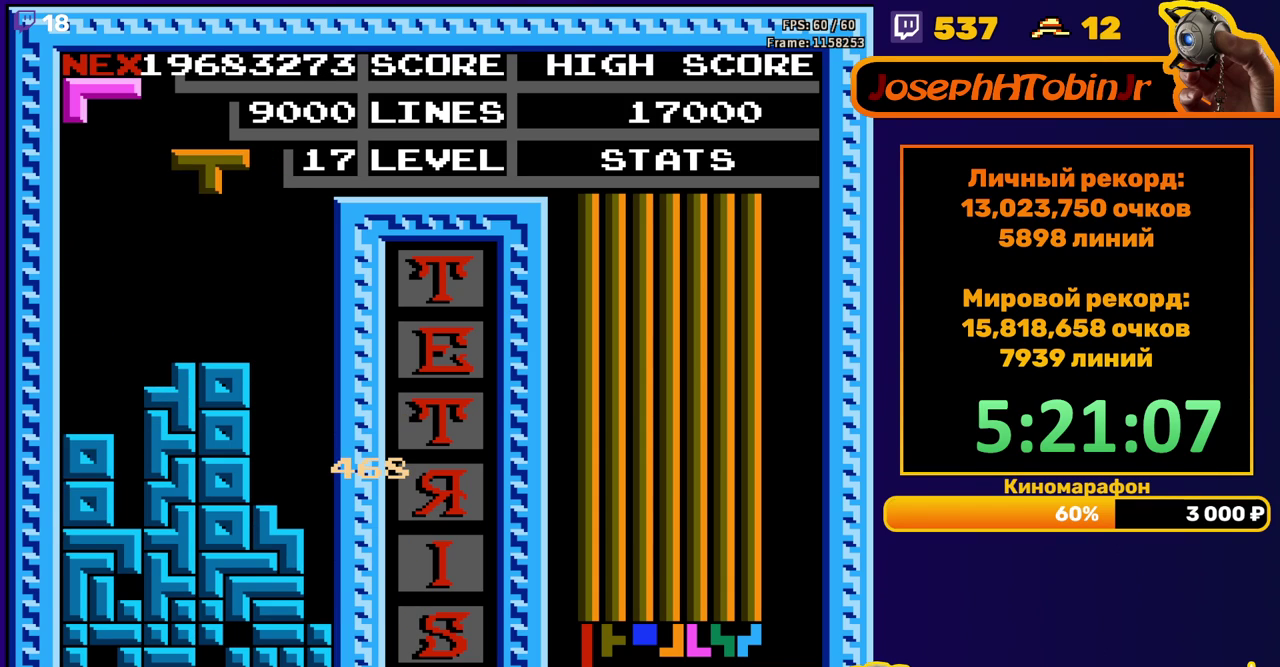
{"buttons": ["DPAD_DOWN"], "events": [[17, "DPAD_RIGHT", "down"], [117, "A", "down"], [250, "A", "up"], [467, "DPAD_DOWN", "down"], [467, "DPAD_RIGHT", "up"]]}
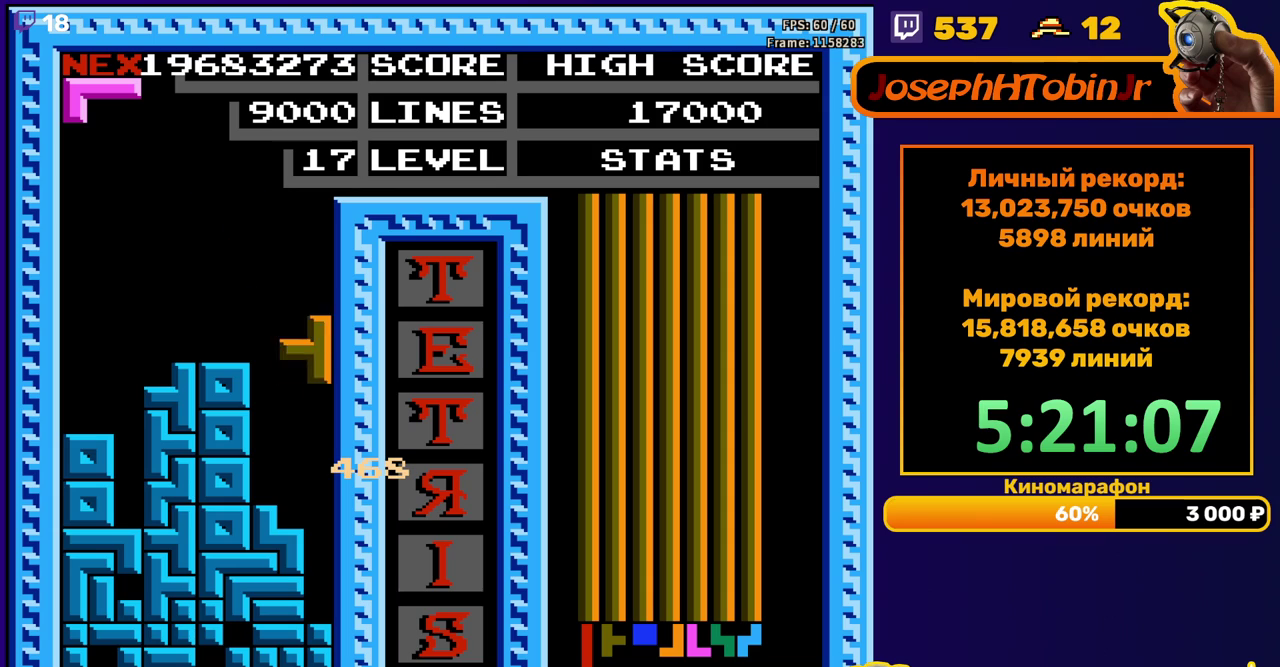
{"buttons": ["DPAD_RIGHT"], "events": [[133, "DPAD_DOWN", "up"], [217, "DPAD_RIGHT", "down"]]}
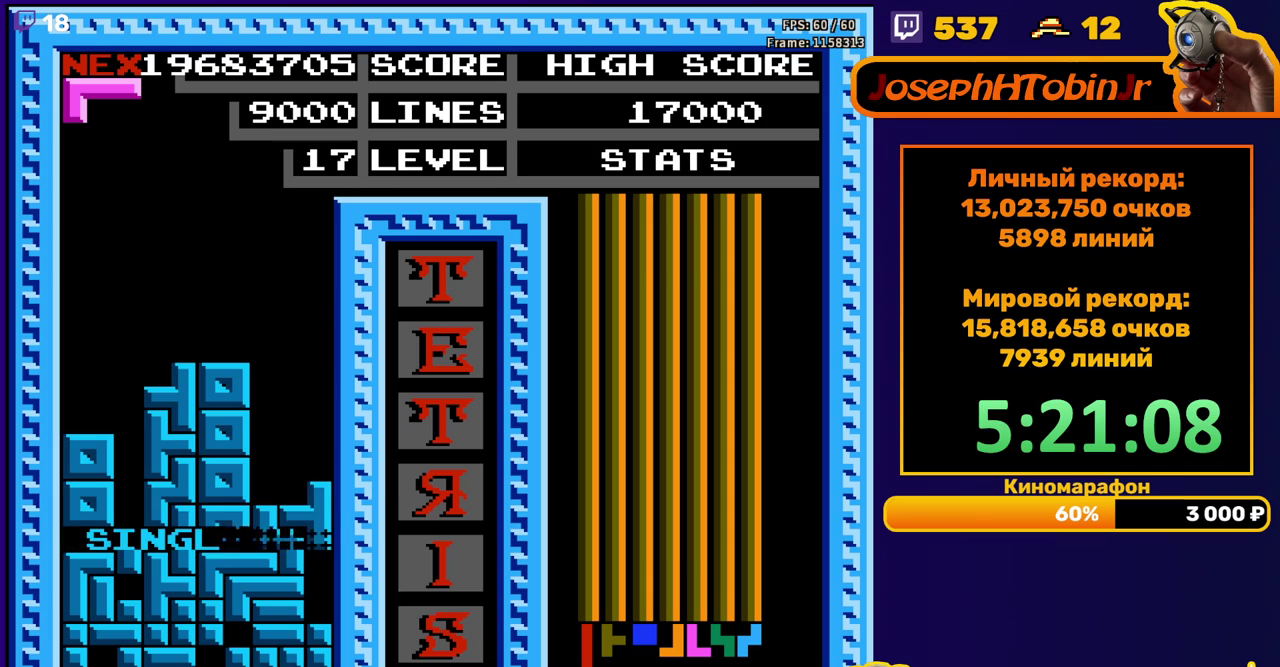
{"buttons": ["DPAD_RIGHT"], "events": [[217, "B", "down"], [317, "B", "up"]]}
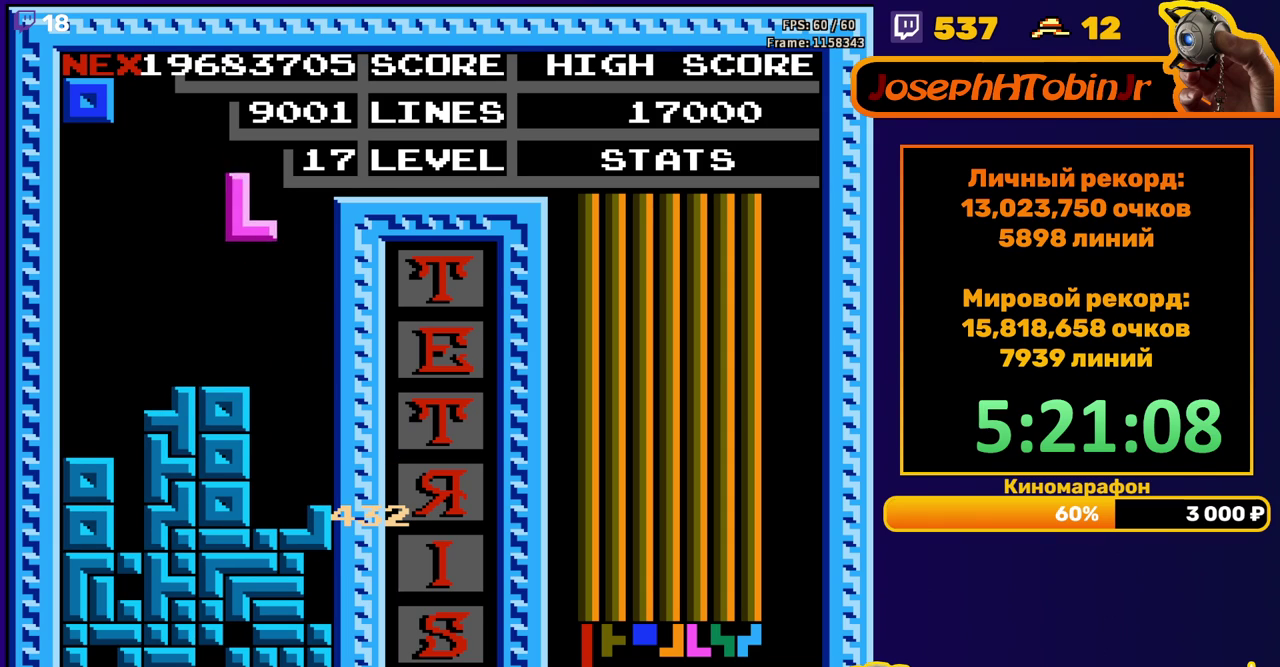
{"buttons": ["DPAD_DOWN"], "events": [[200, "DPAD_RIGHT", "up"], [300, "DPAD_LEFT", "down"], [467, "DPAD_LEFT", "up"], [483, "DPAD_DOWN", "down"]]}
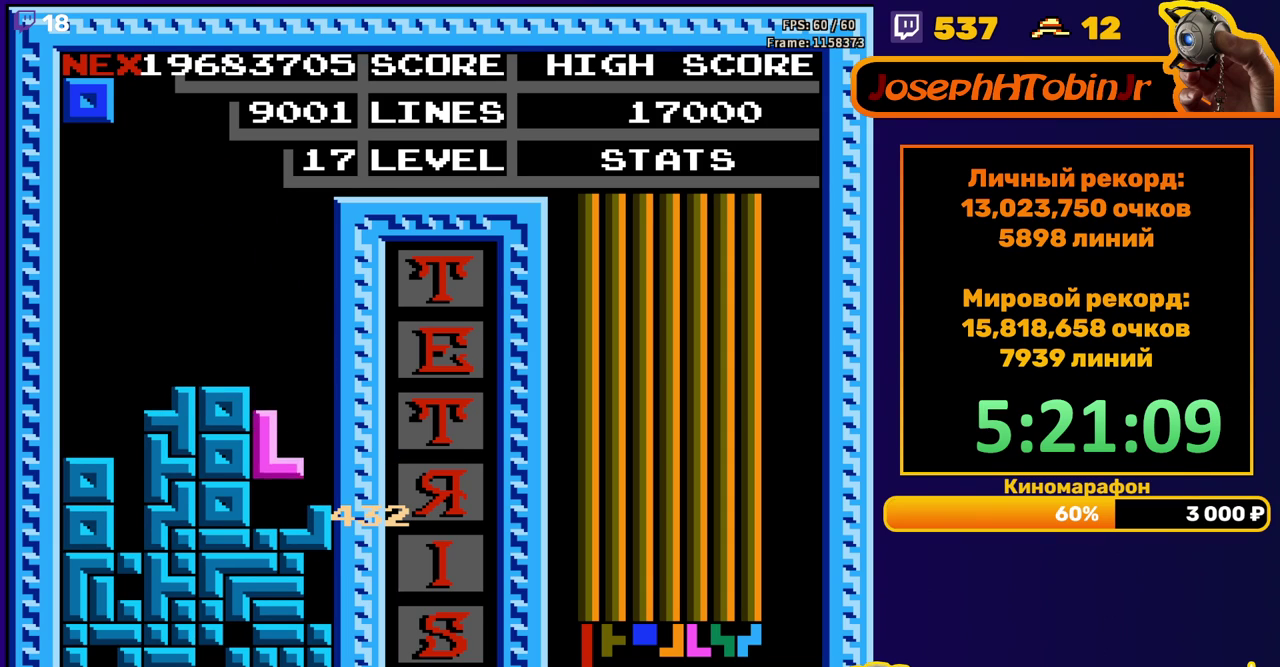
{"buttons": ["DPAD_RIGHT"], "events": [[117, "DPAD_DOWN", "up"], [183, "DPAD_RIGHT", "down"]]}
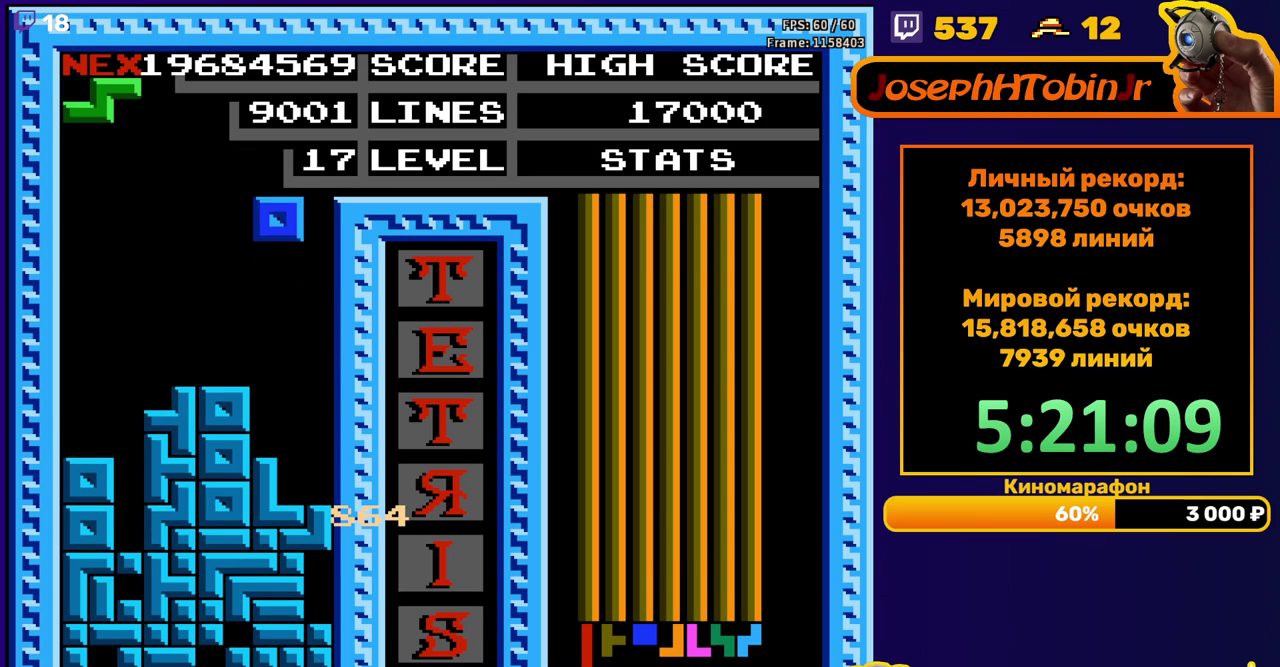
{"buttons": [], "events": [[217, "DPAD_RIGHT", "up"]]}
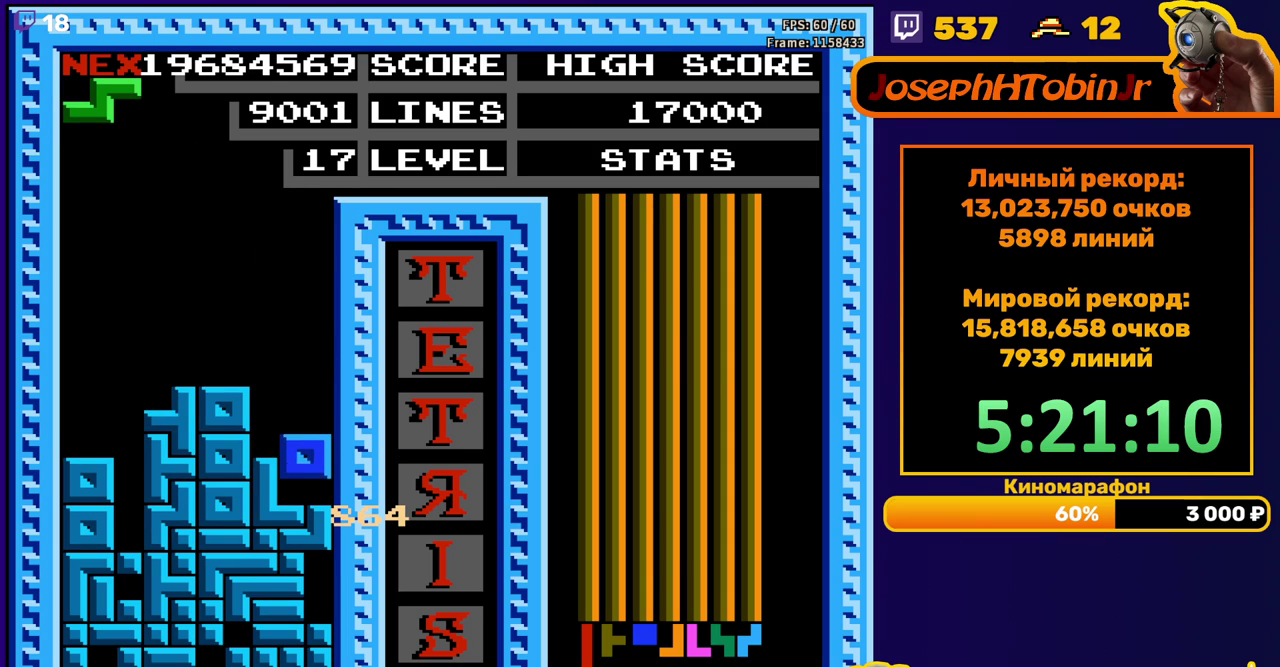
{"buttons": ["DPAD_LEFT"], "events": [[200, "DPAD_LEFT", "down"], [350, "A", "down"], [450, "A", "up"]]}
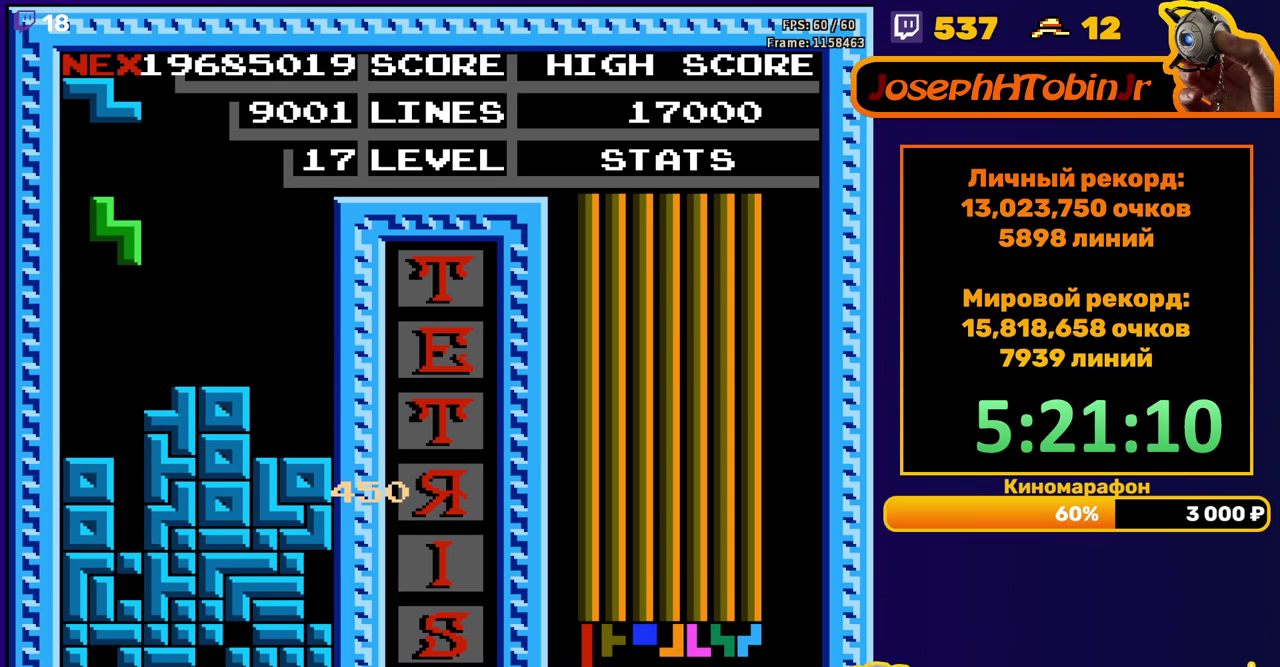
{"buttons": [], "events": [[17, "DPAD_LEFT", "up"], [267, "DPAD_DOWN", "down"], [383, "DPAD_DOWN", "up"]]}
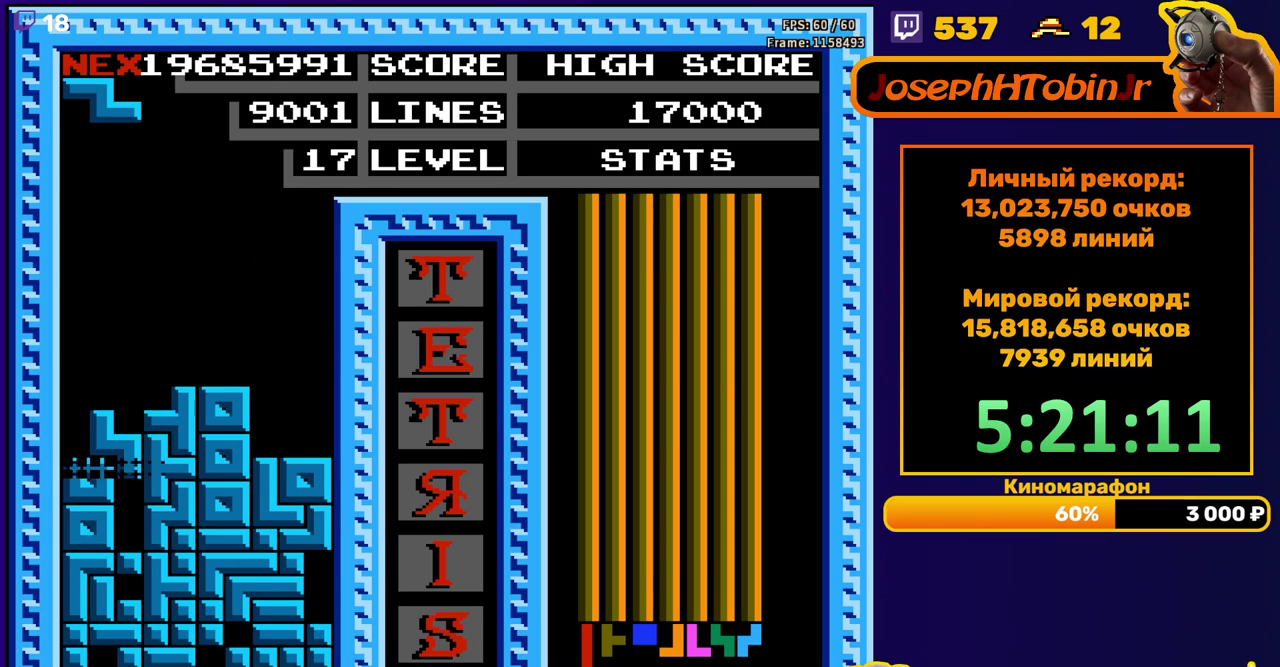
{"buttons": ["A", "DPAD_LEFT"], "events": [[117, "DPAD_LEFT", "down"], [200, "DPAD_LEFT", "up"], [450, "DPAD_LEFT", "down"], [500, "A", "down"]]}
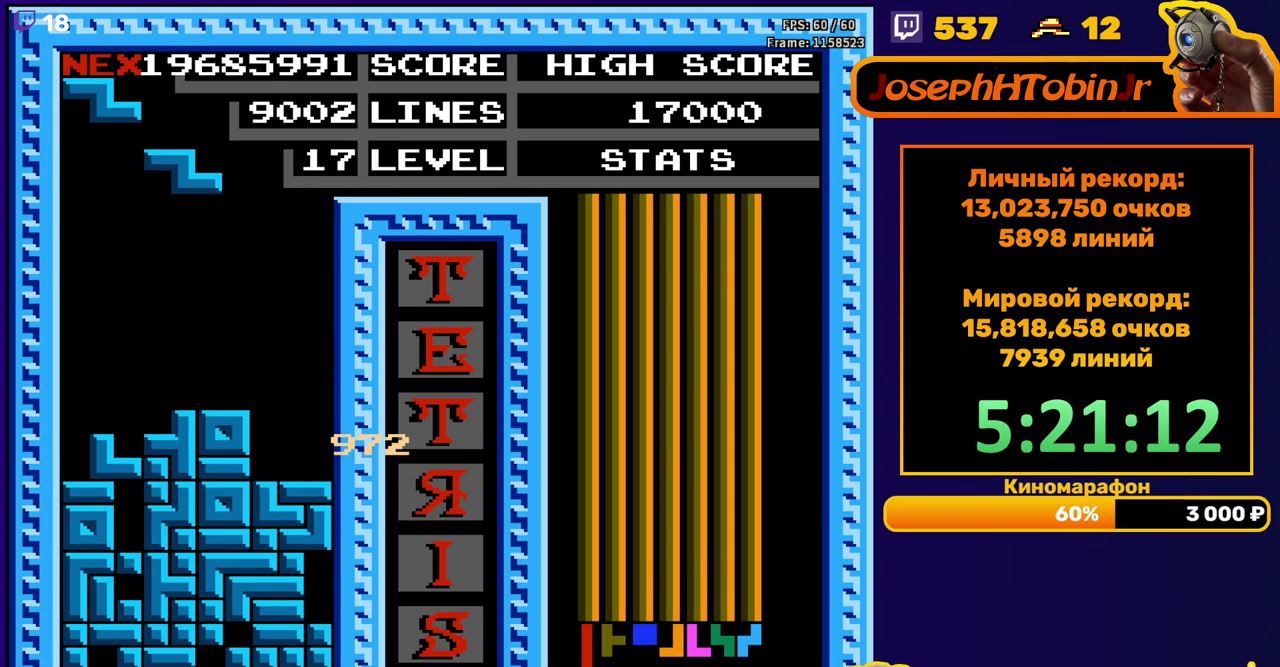
{"buttons": ["DPAD_DOWN"], "events": [[17, "DPAD_LEFT", "up"], [67, "DPAD_LEFT", "down"], [100, "A", "up"], [183, "DPAD_LEFT", "up"], [450, "DPAD_DOWN", "down"]]}